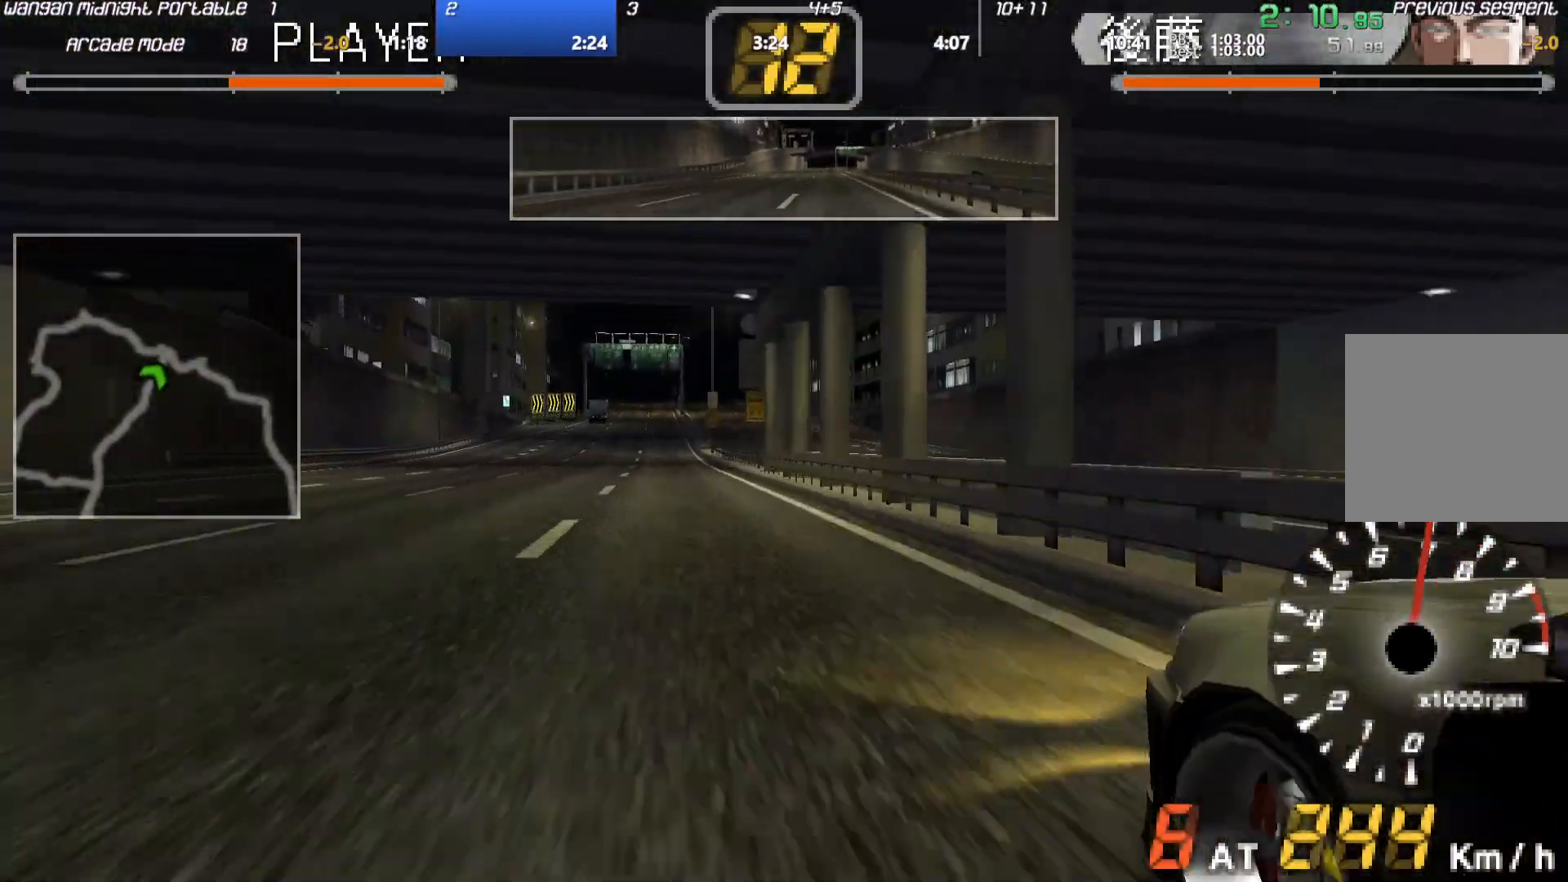
Gameplay with a controller (Xbox layout); each line is a JSON object with the inputs held at the frame after it. "events" lists button and stick changes between this image and that frame as [ms after this image, input, new state], when the widget could be followed in between. Not read: L3 R3 right_stick.
{"buttons": ["A"], "left_stick": "center", "events": []}
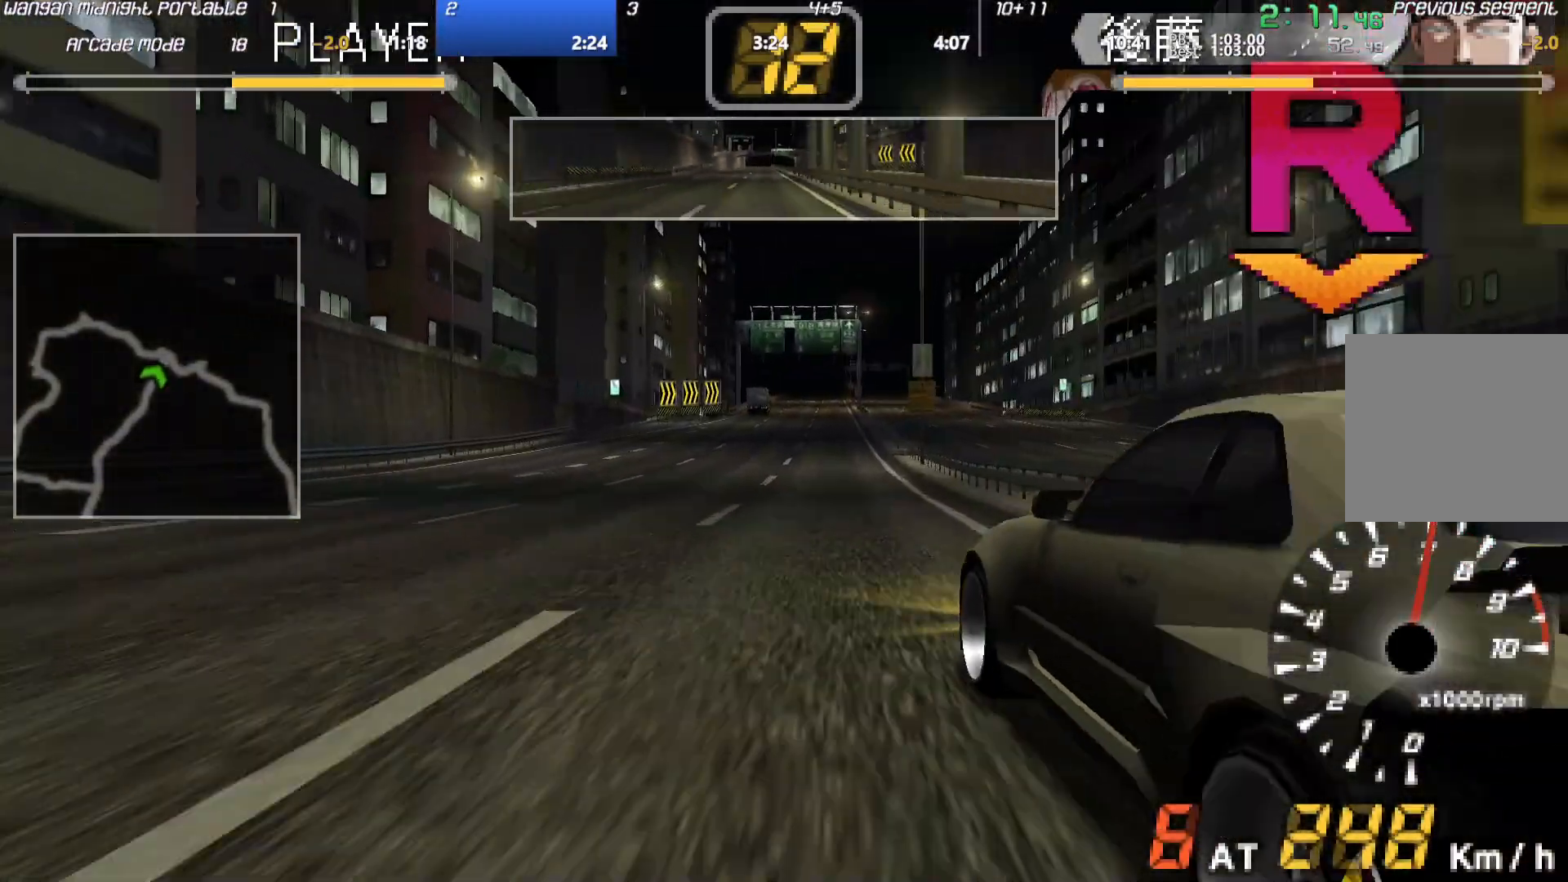
{"buttons": ["A"], "left_stick": "center", "events": [[283, "left_stick", "down-left"], [433, "left_stick", "center"]]}
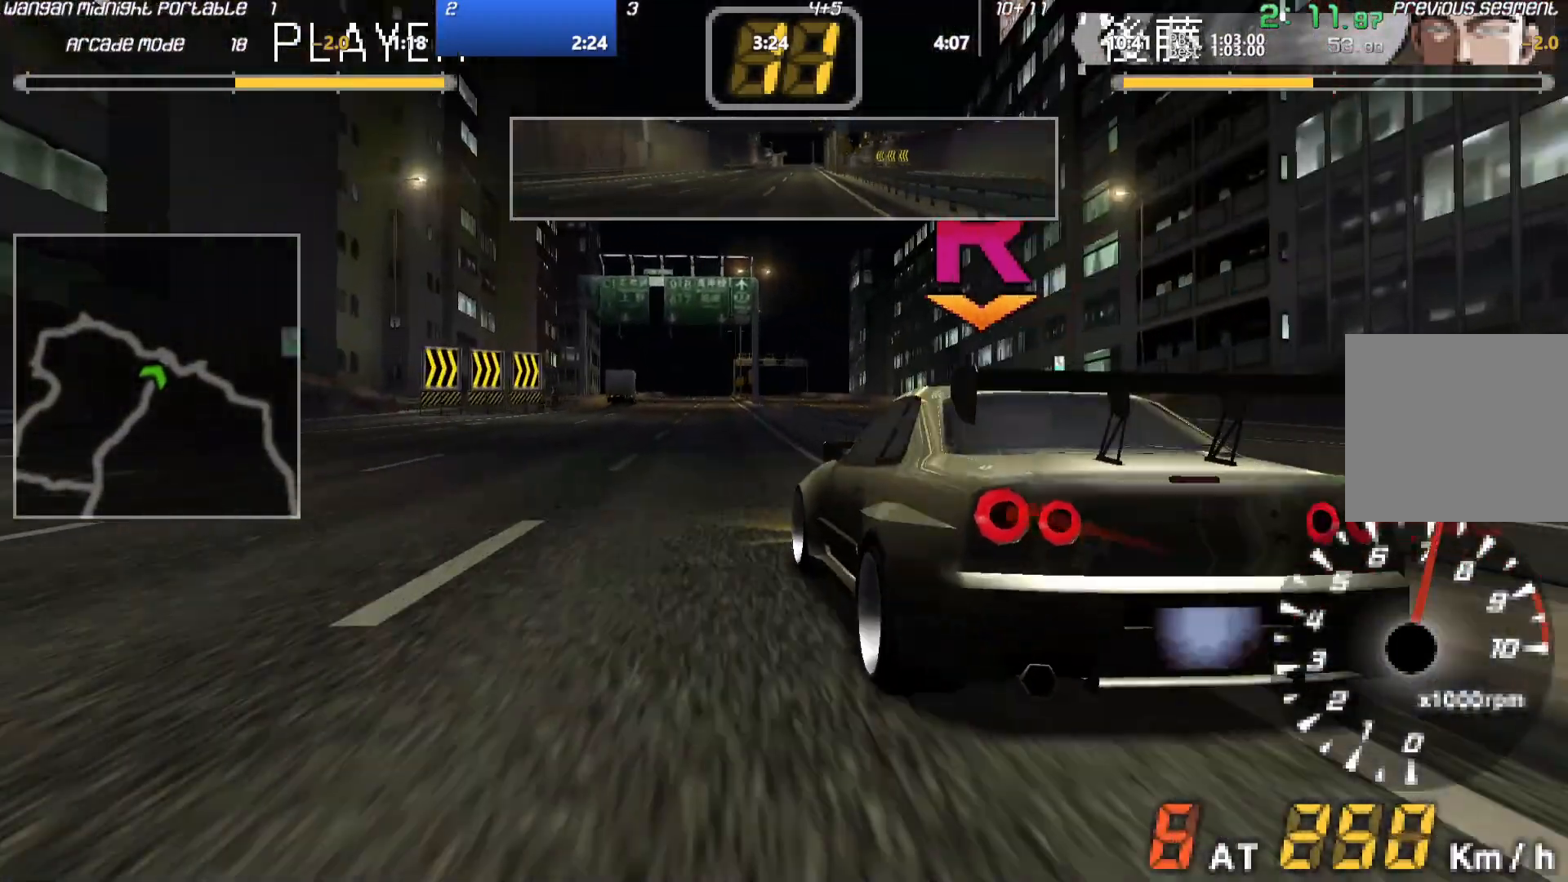
{"buttons": ["A"], "left_stick": "center", "events": []}
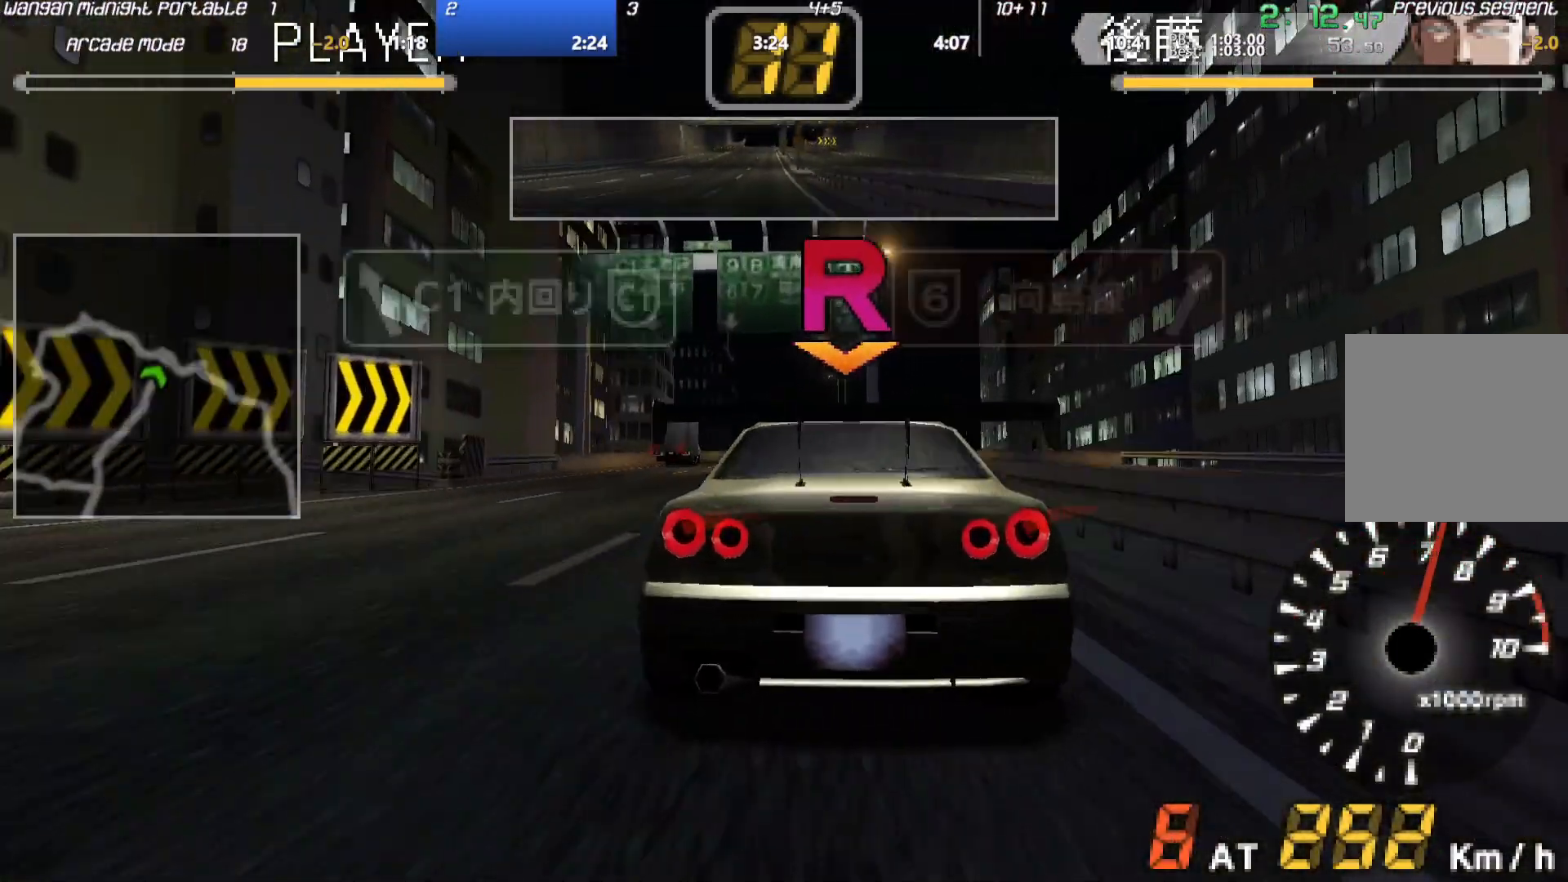
{"buttons": ["A"], "left_stick": "center", "events": [[150, "left_stick", "down-left"], [250, "left_stick", "center"]]}
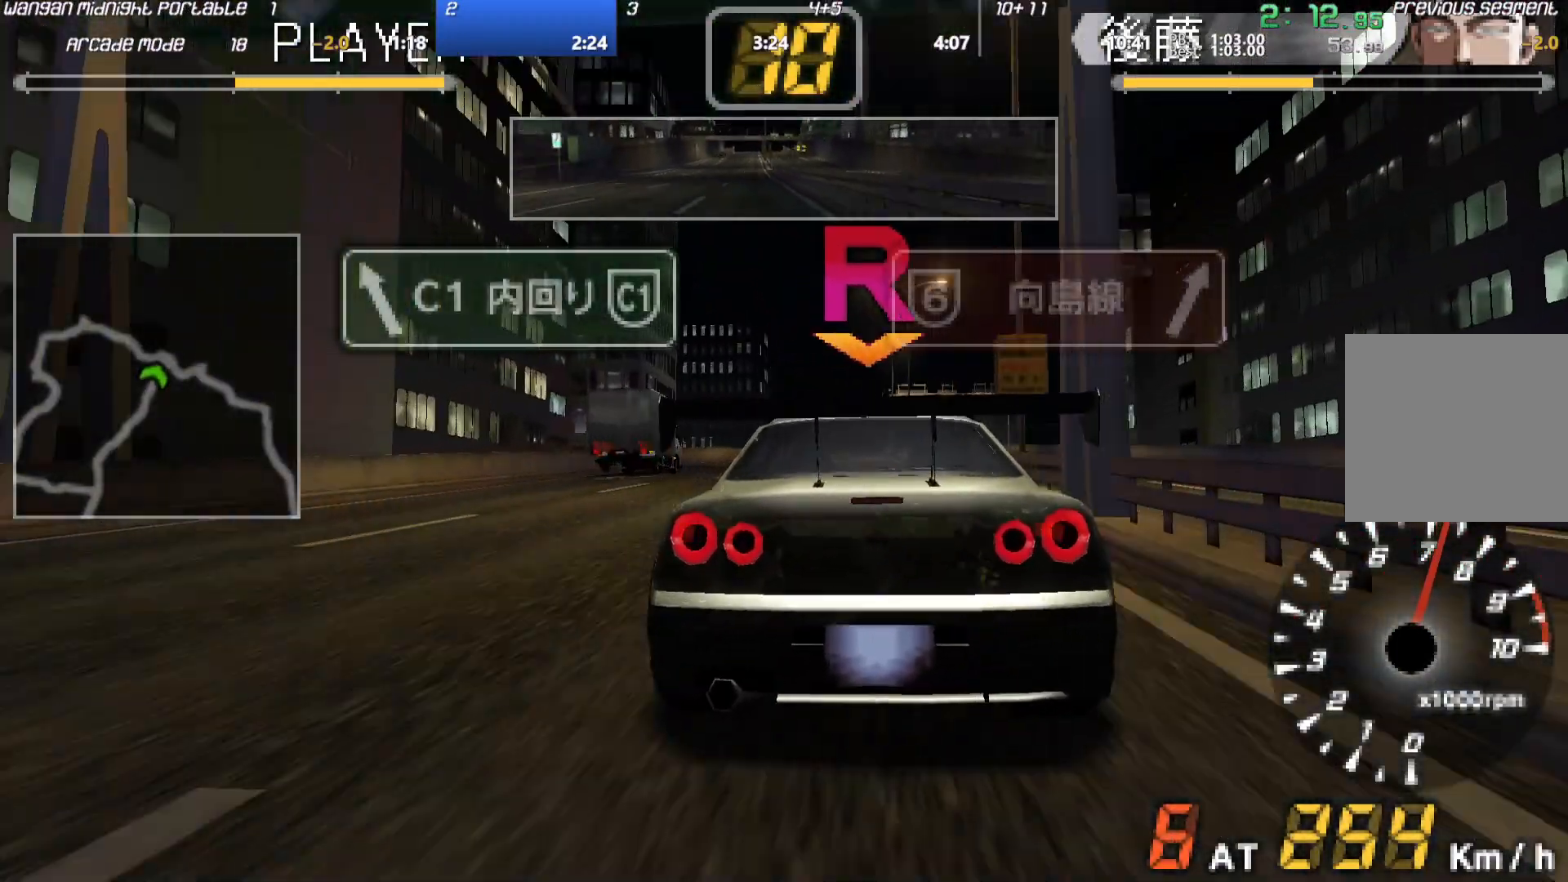
{"buttons": ["A"], "left_stick": "center", "events": []}
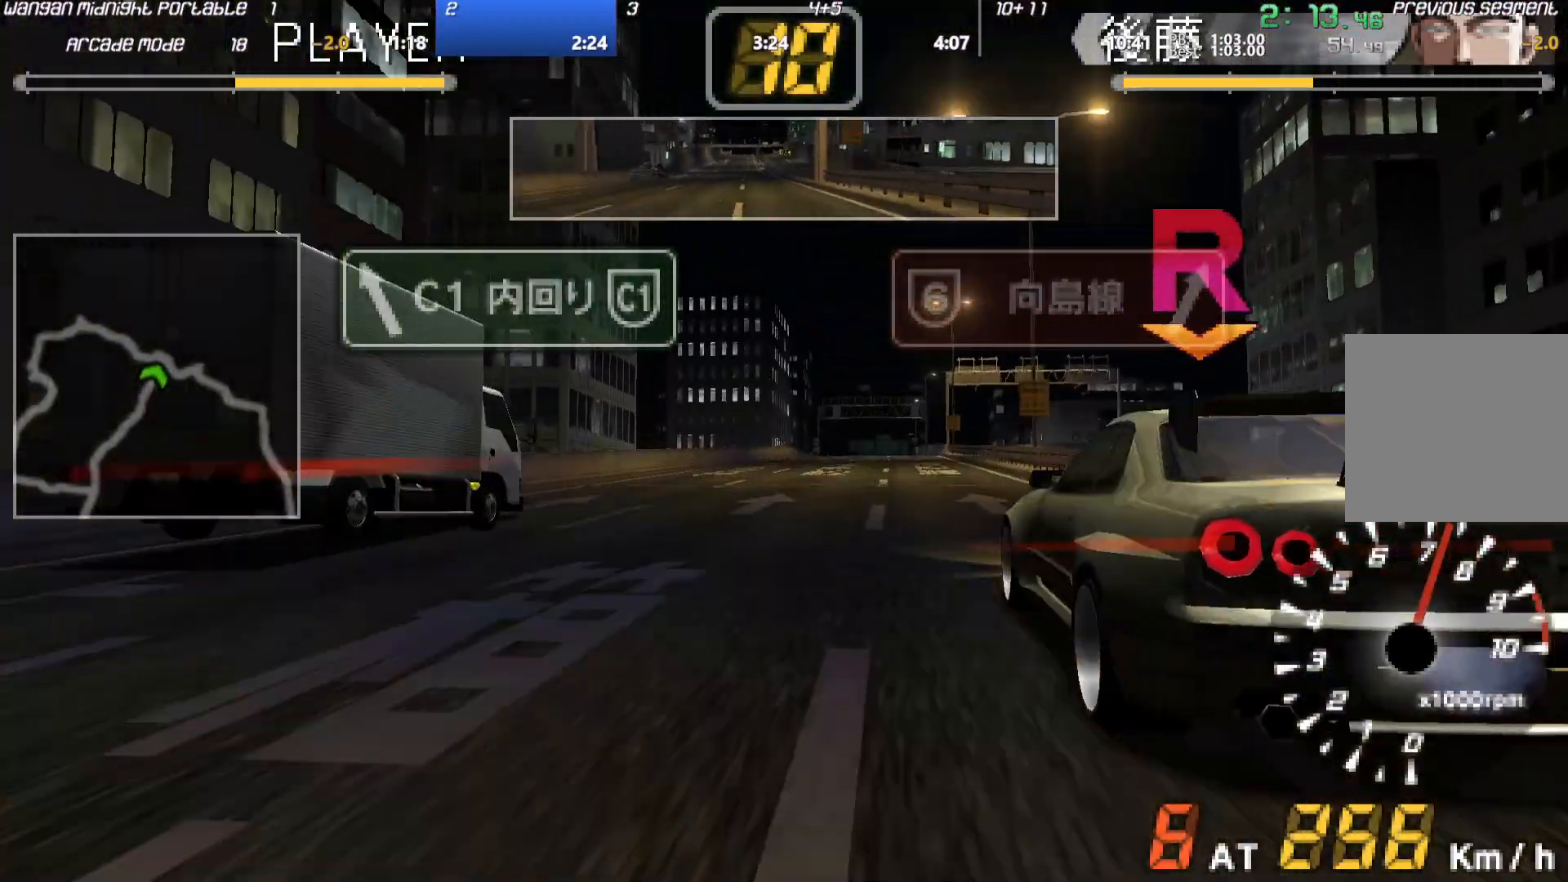
{"buttons": ["A"], "left_stick": "center", "events": []}
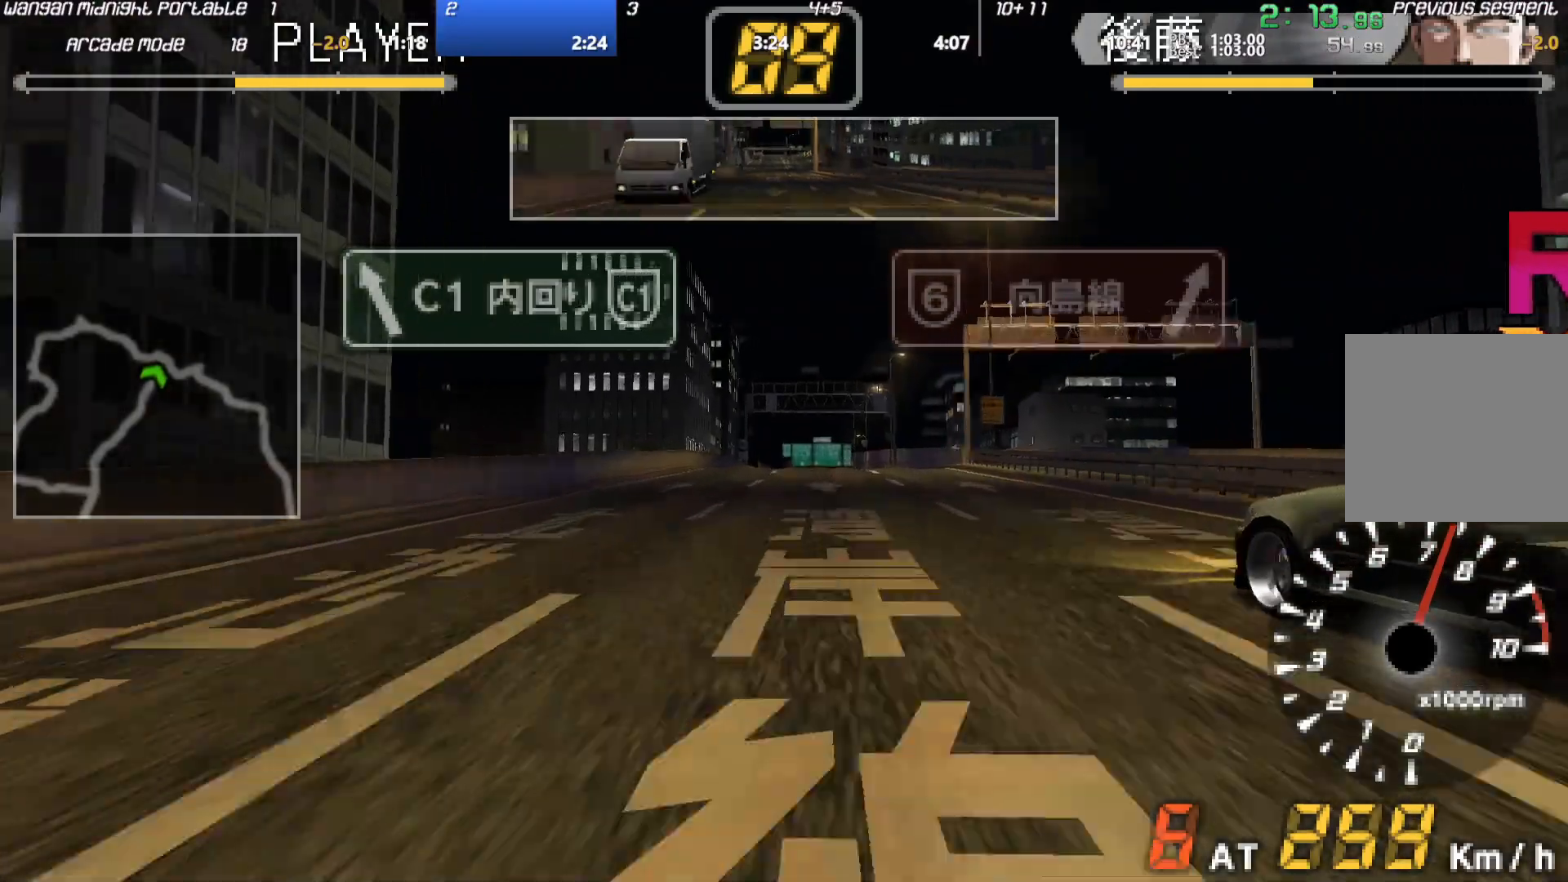
{"buttons": ["A"], "left_stick": "center", "events": []}
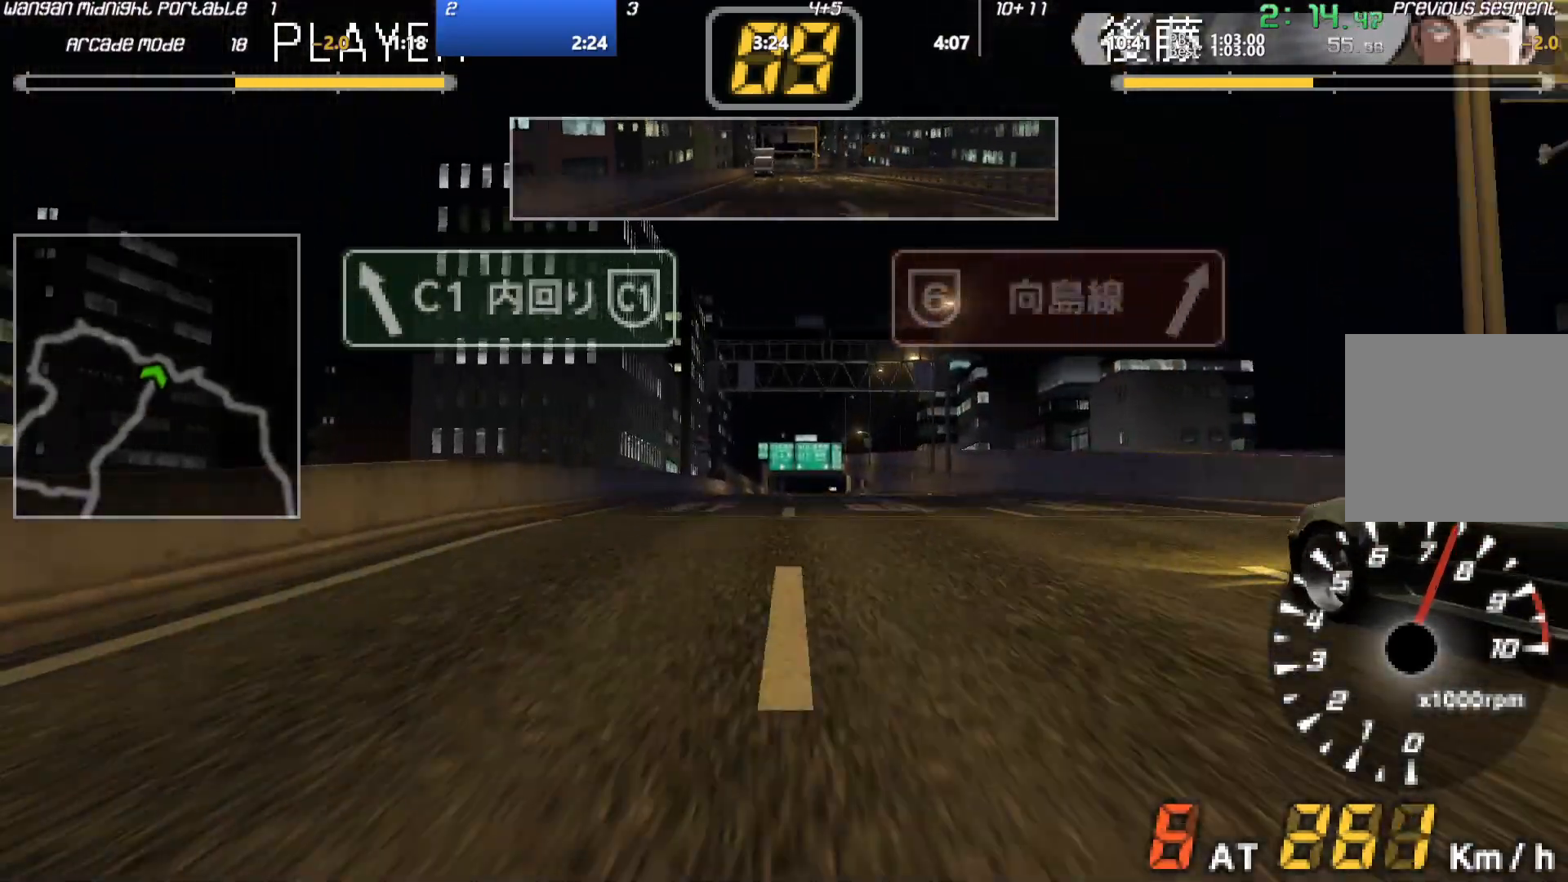
{"buttons": ["A"], "left_stick": "center", "events": []}
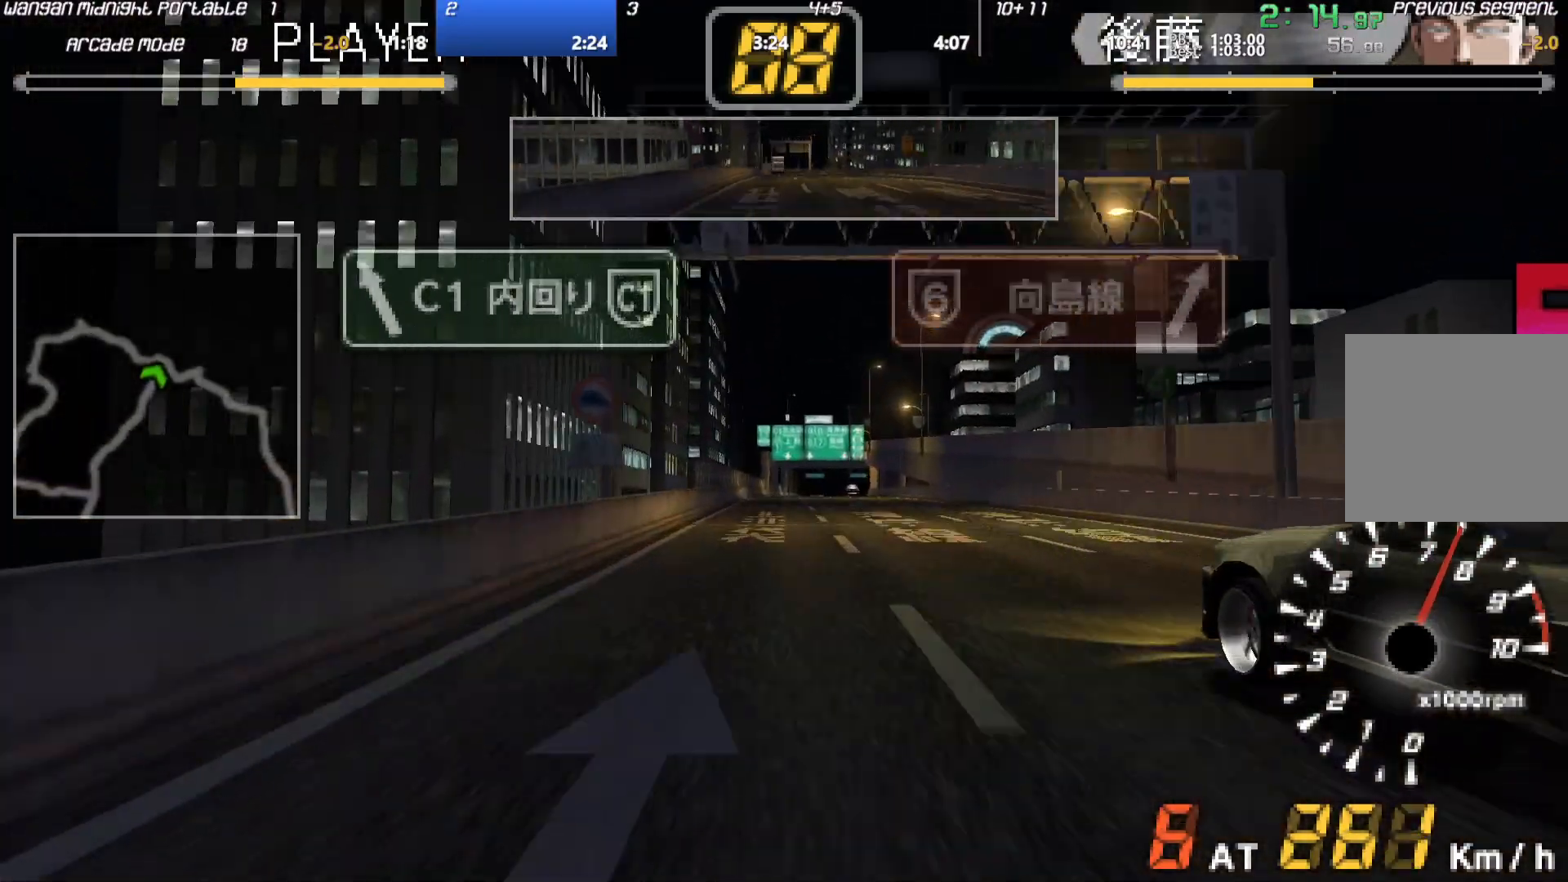
{"buttons": ["A"], "left_stick": "center", "events": []}
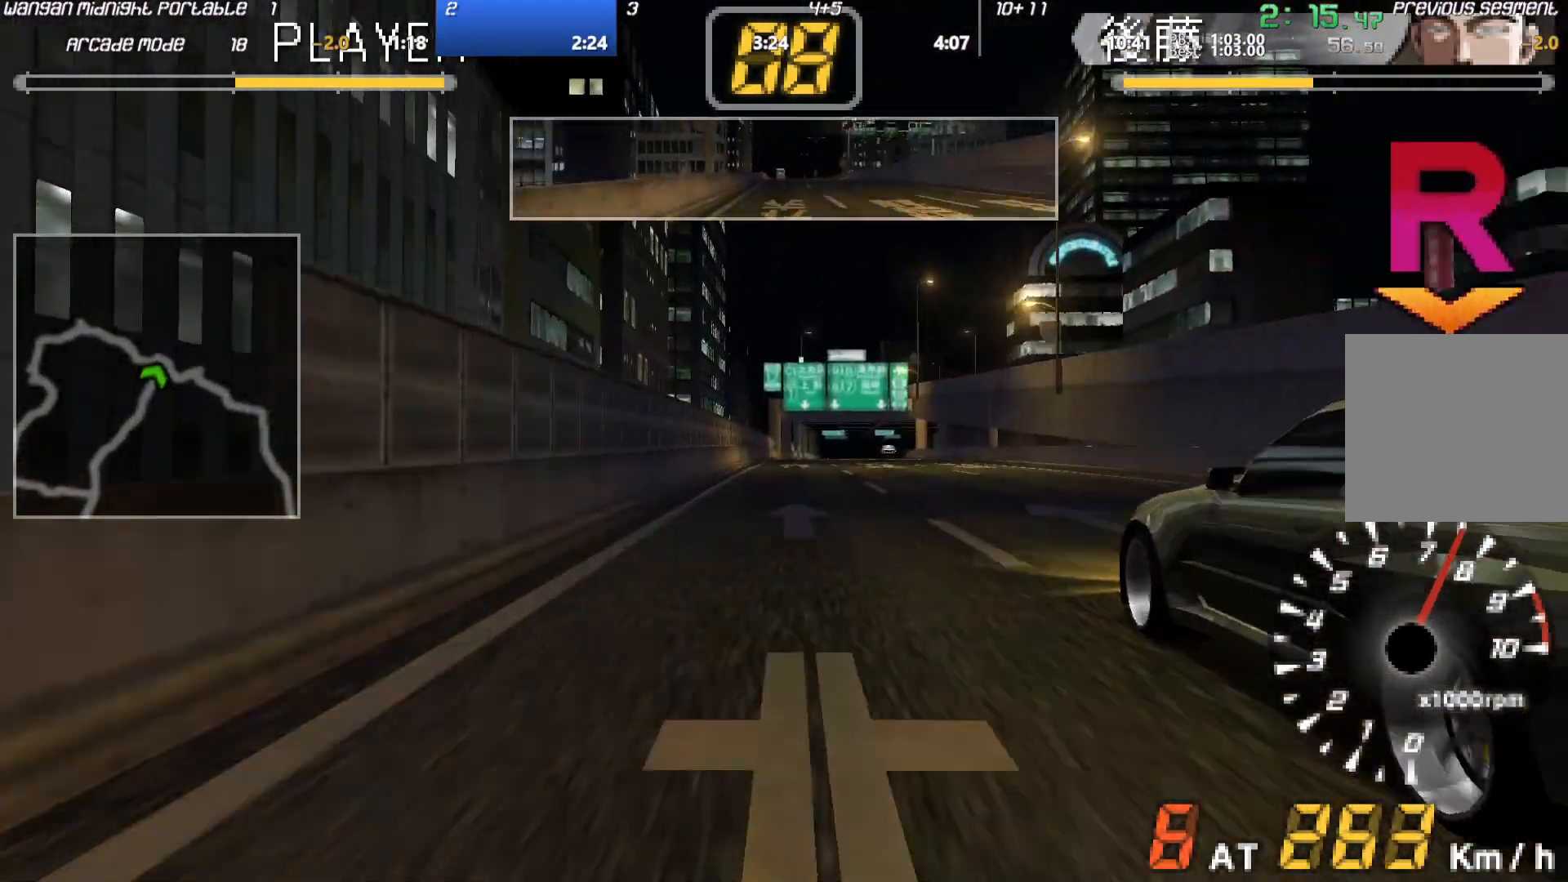
{"buttons": ["A"], "left_stick": "center", "events": []}
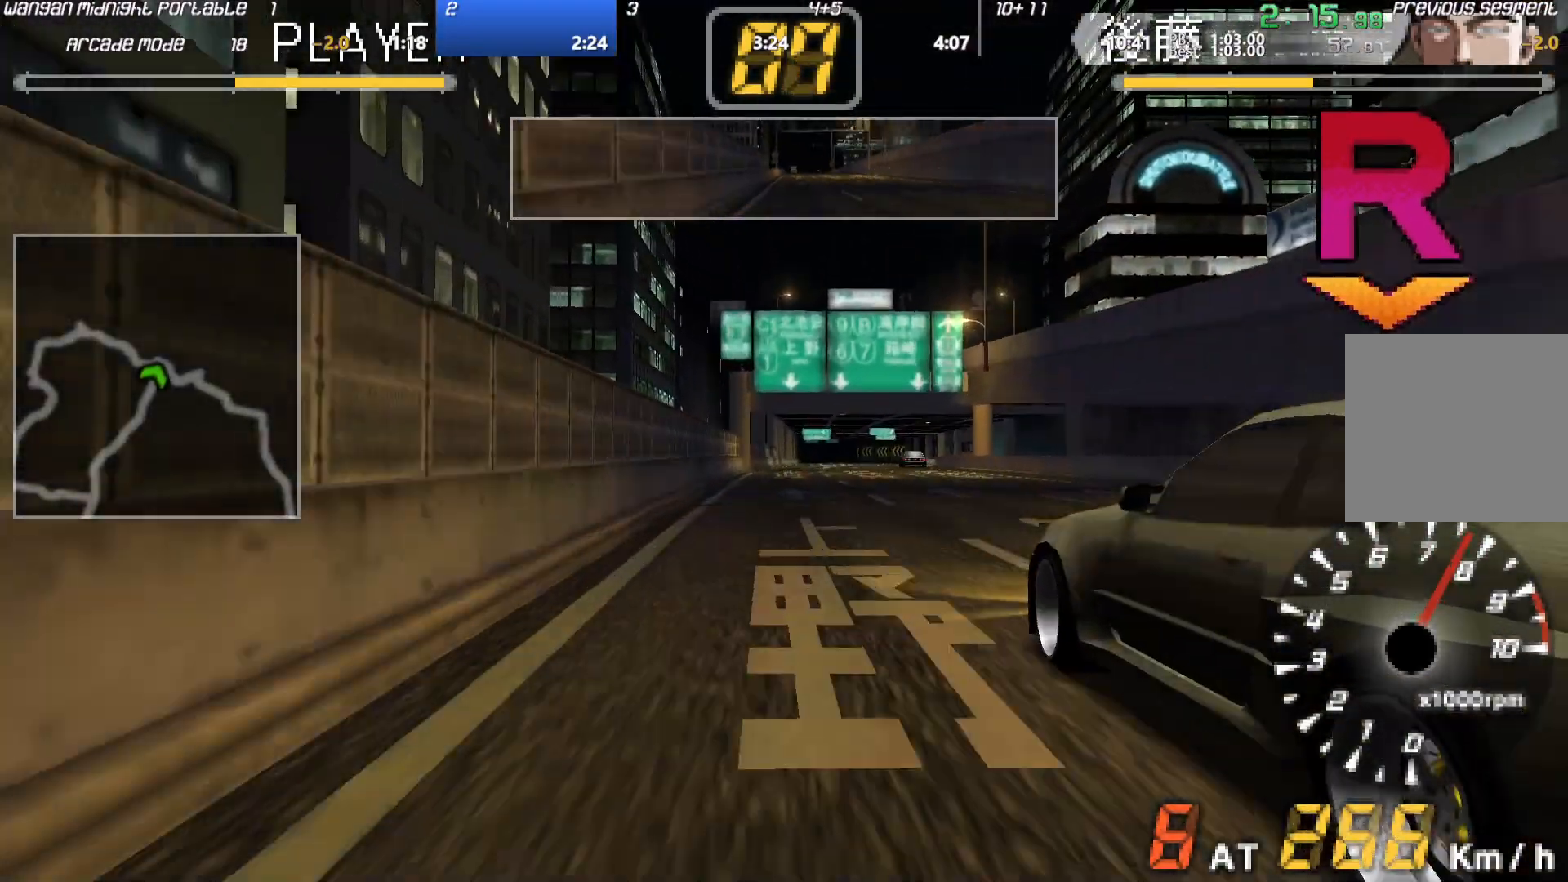
{"buttons": ["A"], "left_stick": "center", "events": []}
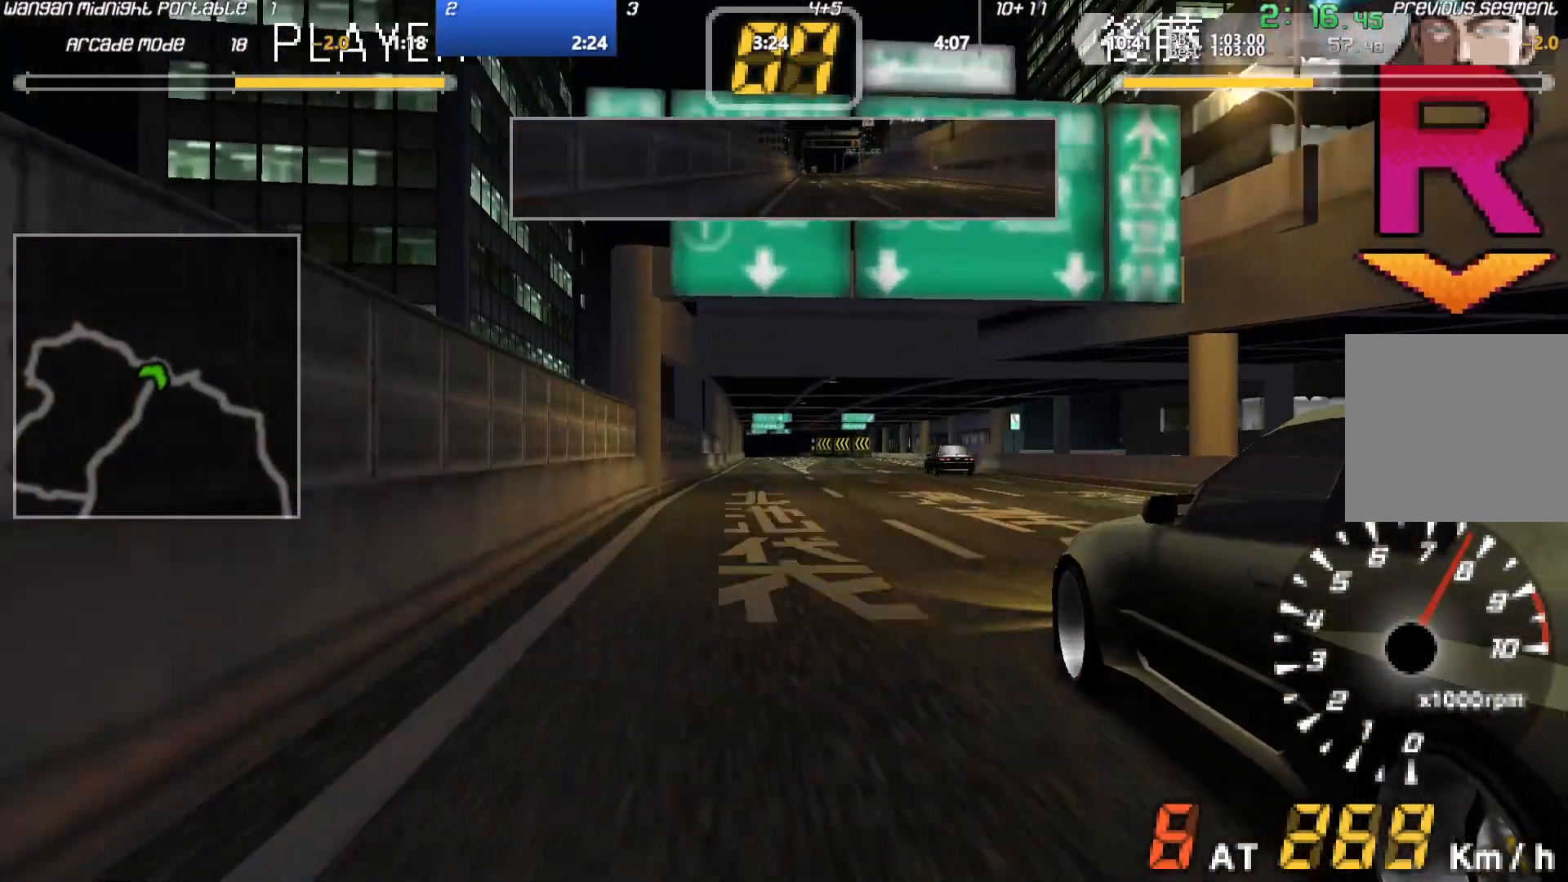
{"buttons": ["A"], "left_stick": "center", "events": []}
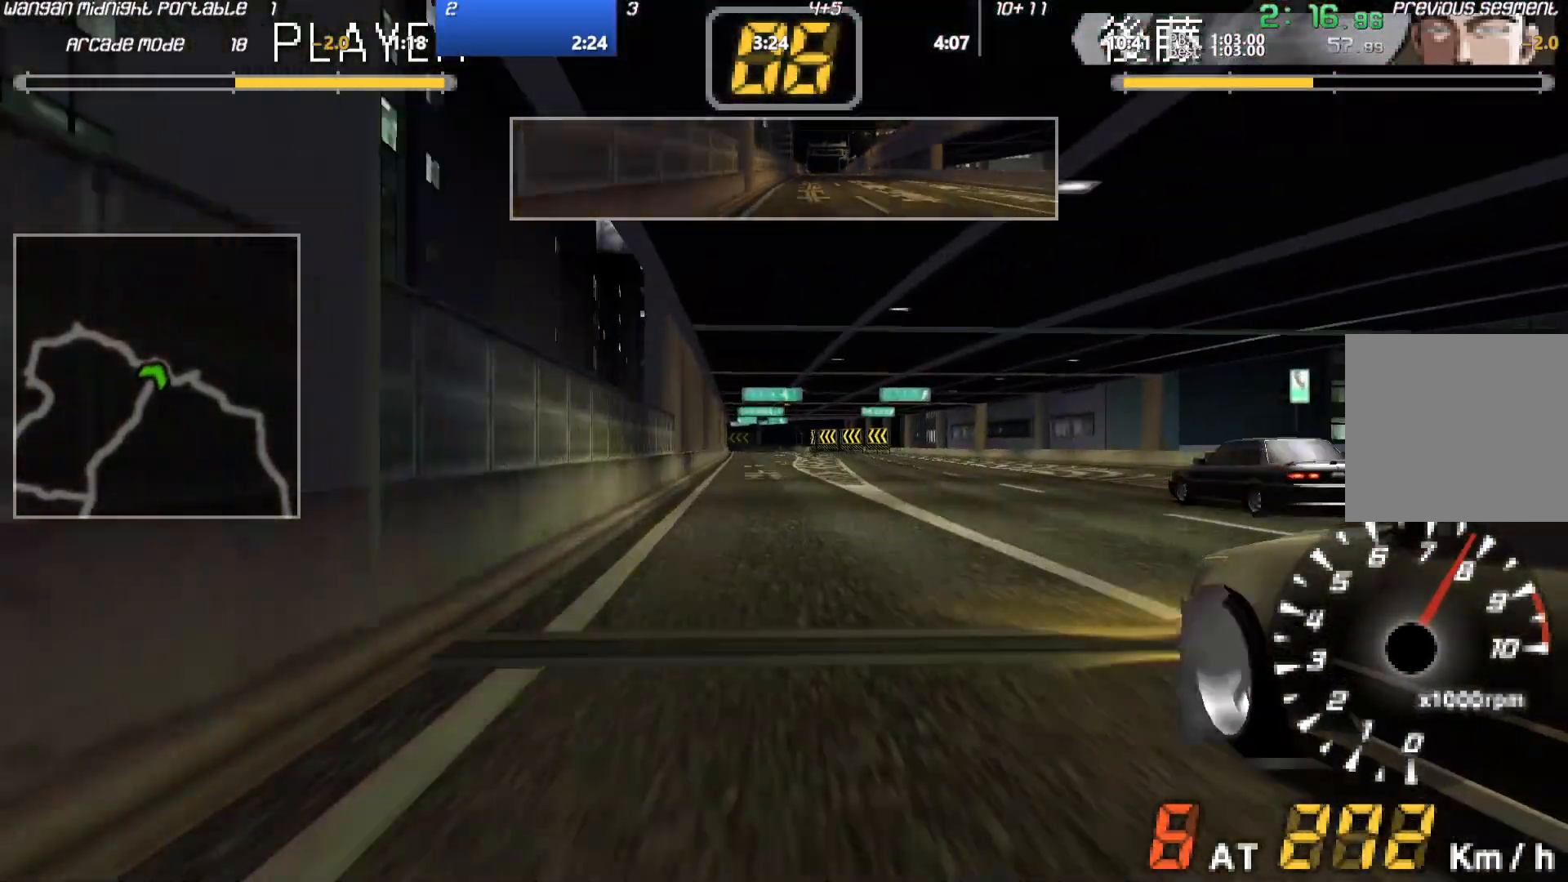
{"buttons": ["A"], "left_stick": "center", "events": []}
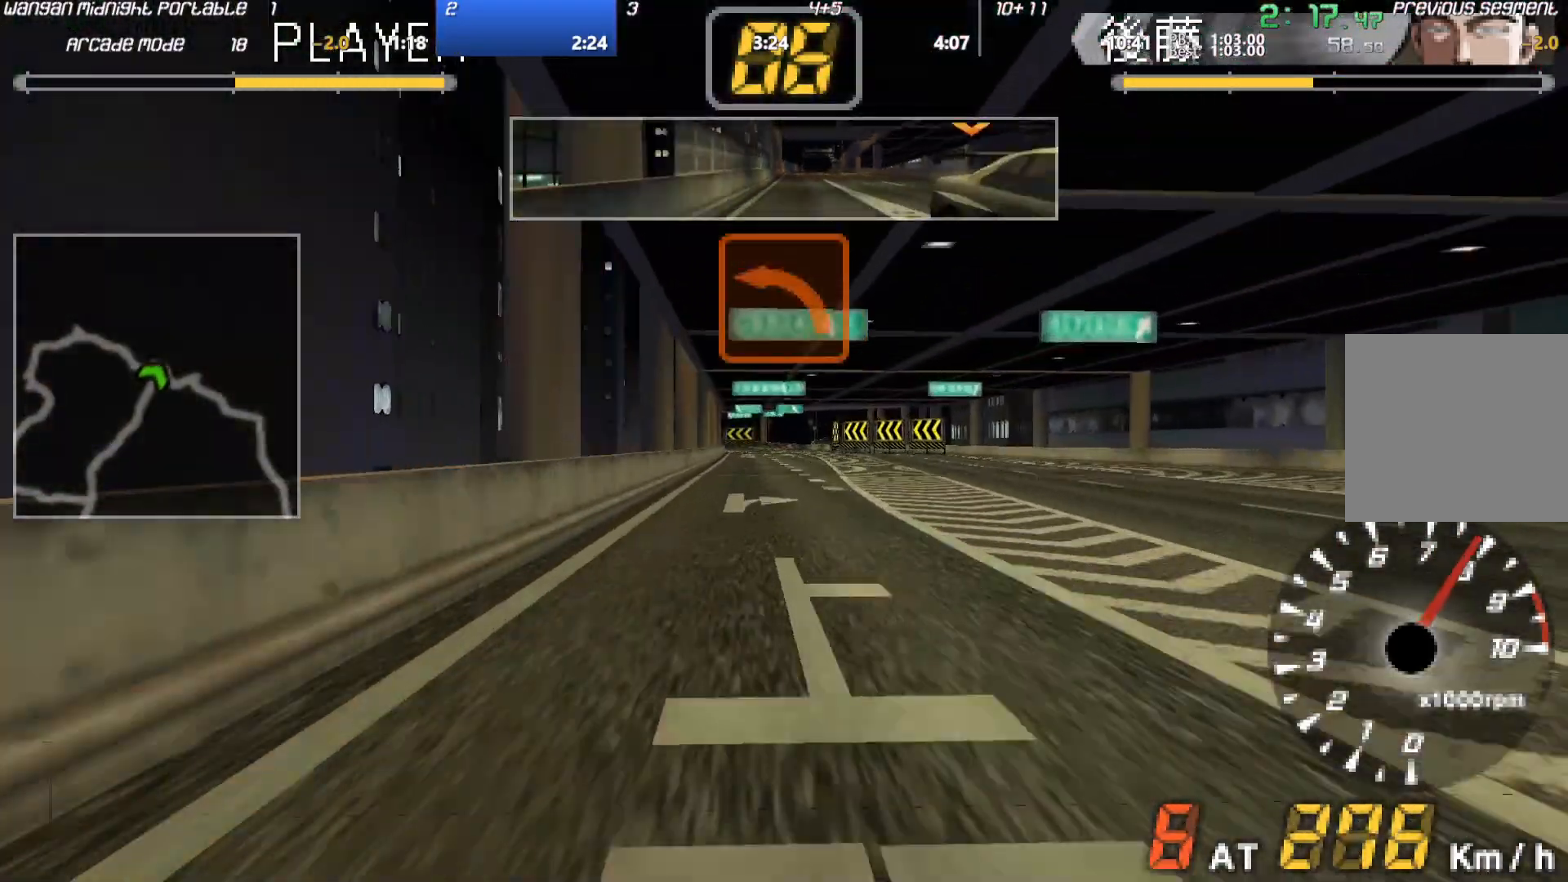
{"buttons": ["A"], "left_stick": "center", "events": []}
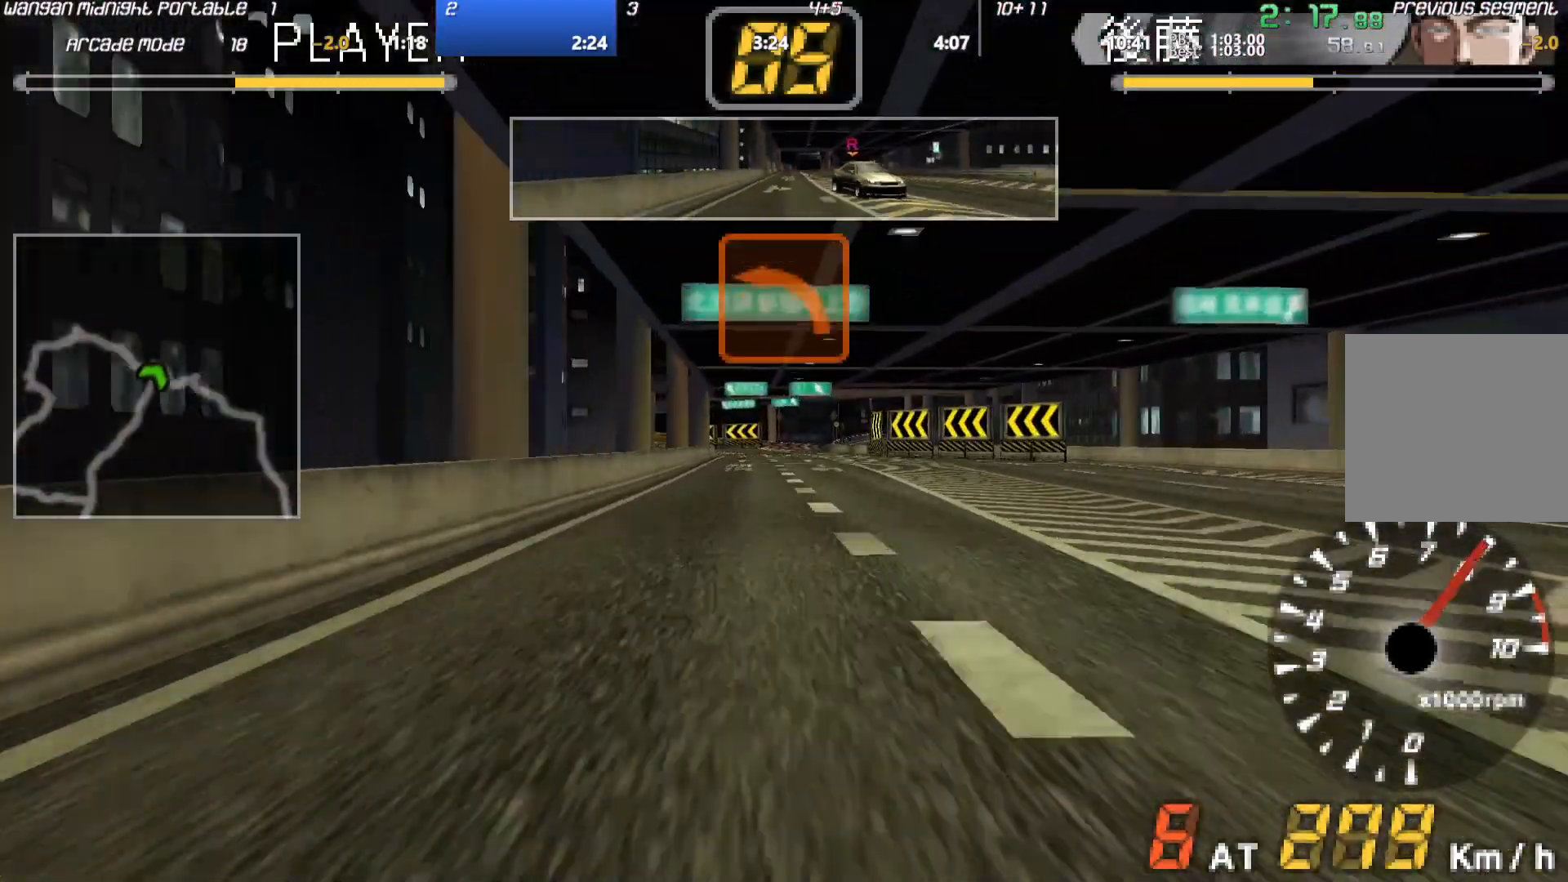
{"buttons": ["A"], "left_stick": "center", "events": [[233, "left_stick", "down-left"], [400, "left_stick", "center"]]}
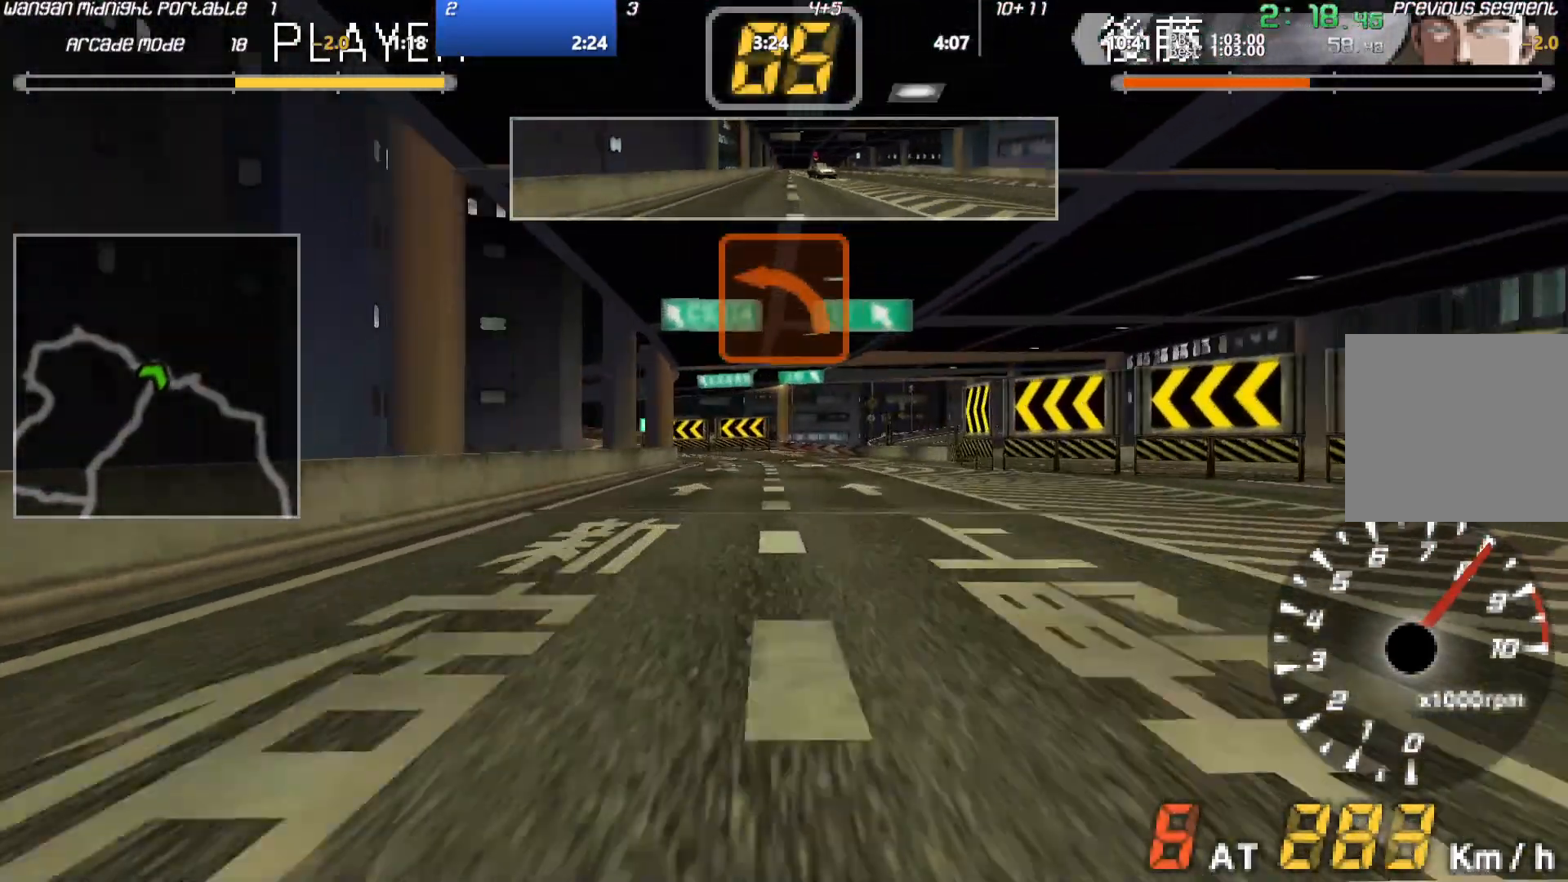
{"buttons": ["A"], "left_stick": "down-left", "events": [[133, "left_stick", "down-left"]]}
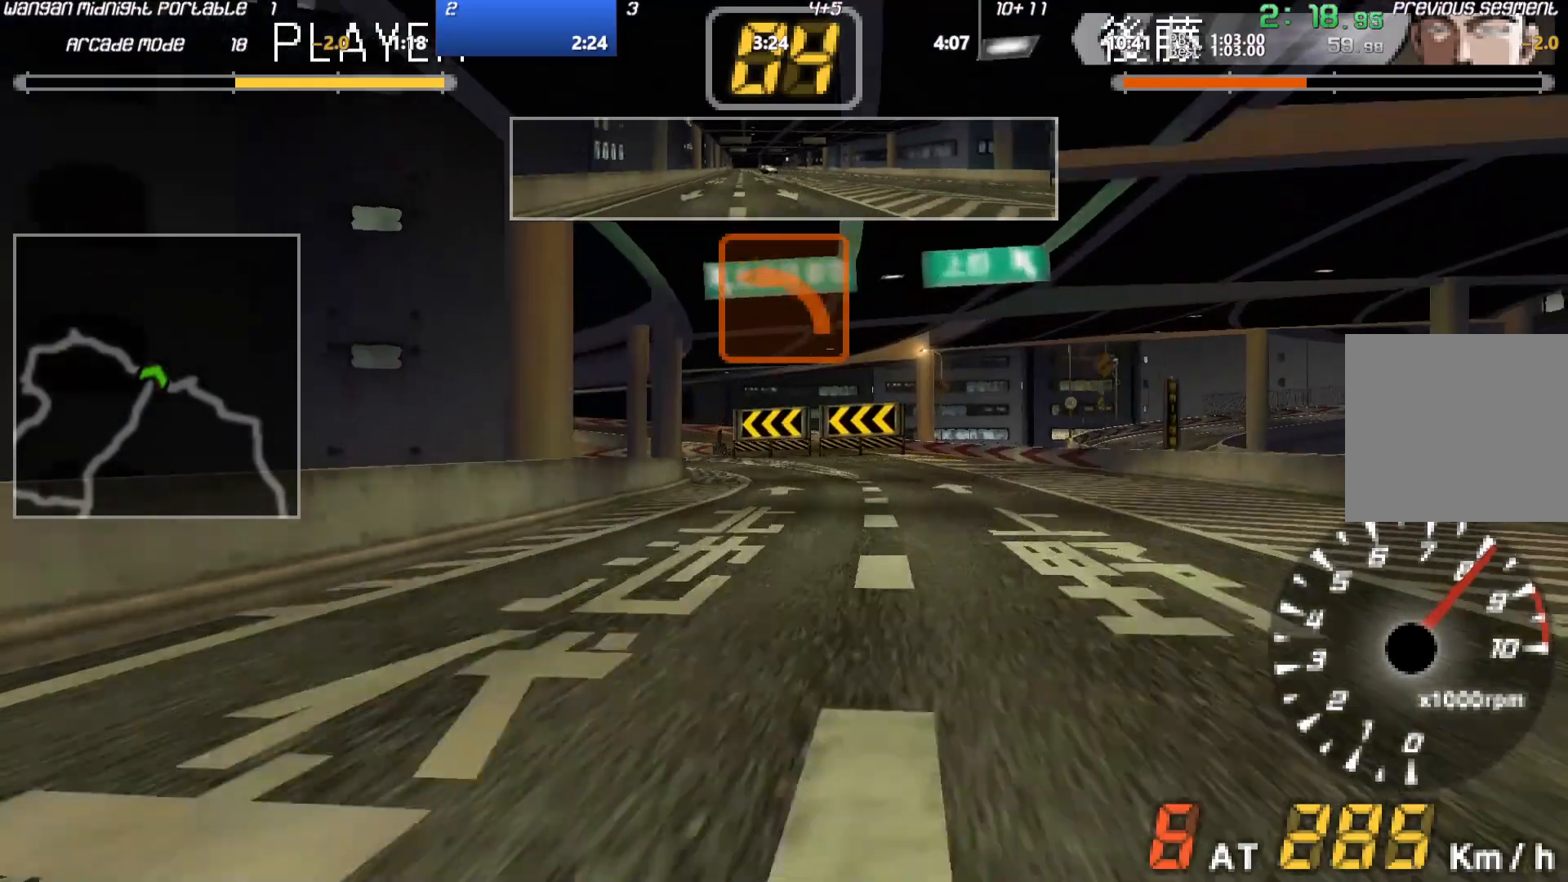
{"buttons": ["A"], "left_stick": "down-left", "events": []}
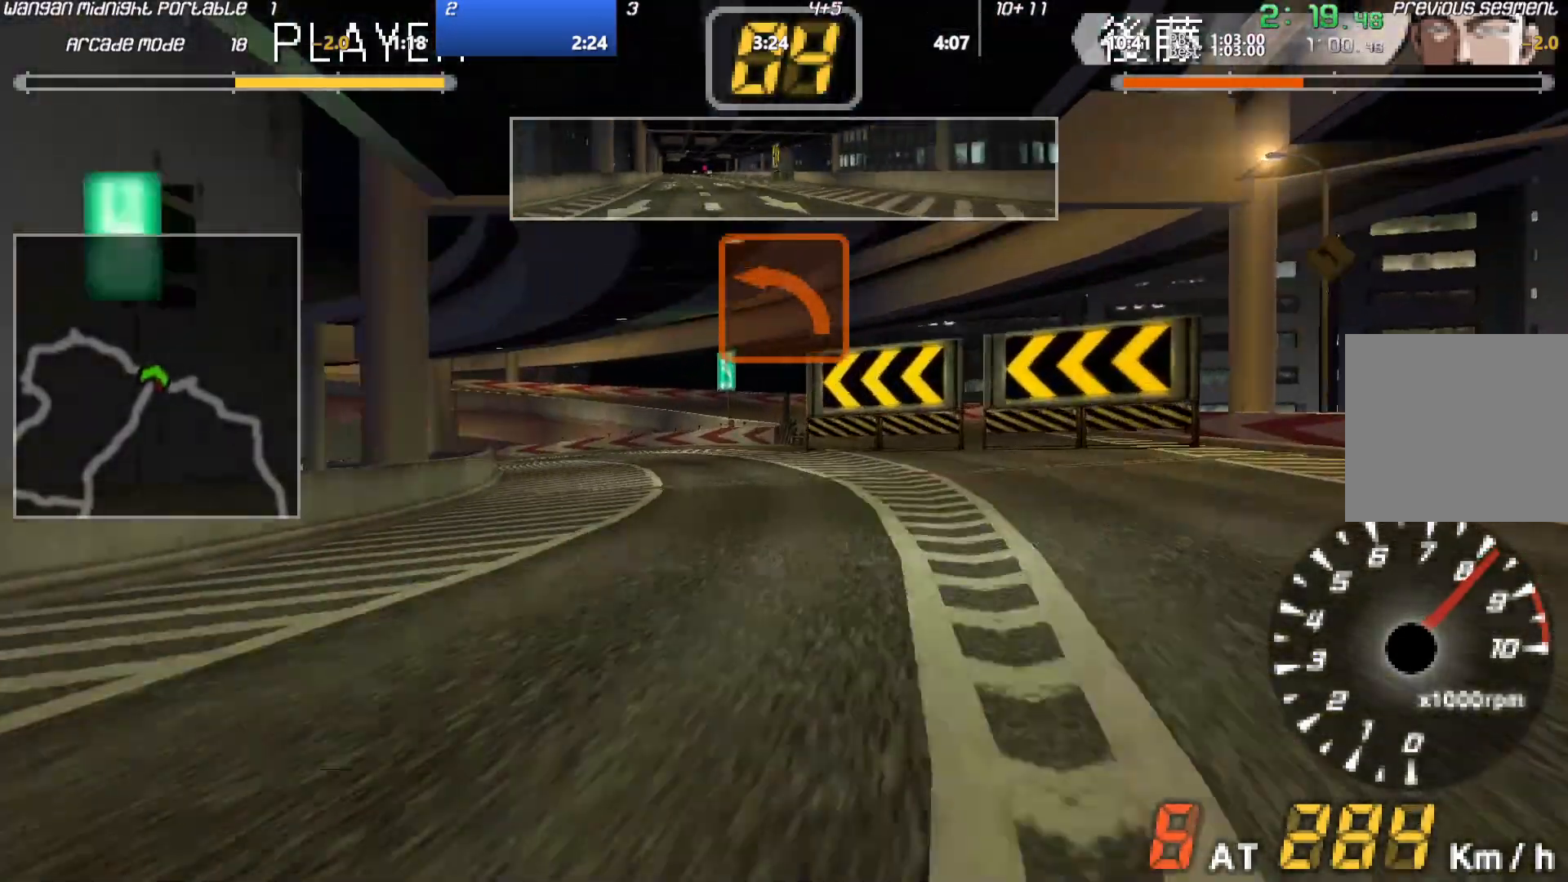
{"buttons": ["A"], "left_stick": "center", "events": [[500, "left_stick", "center"]]}
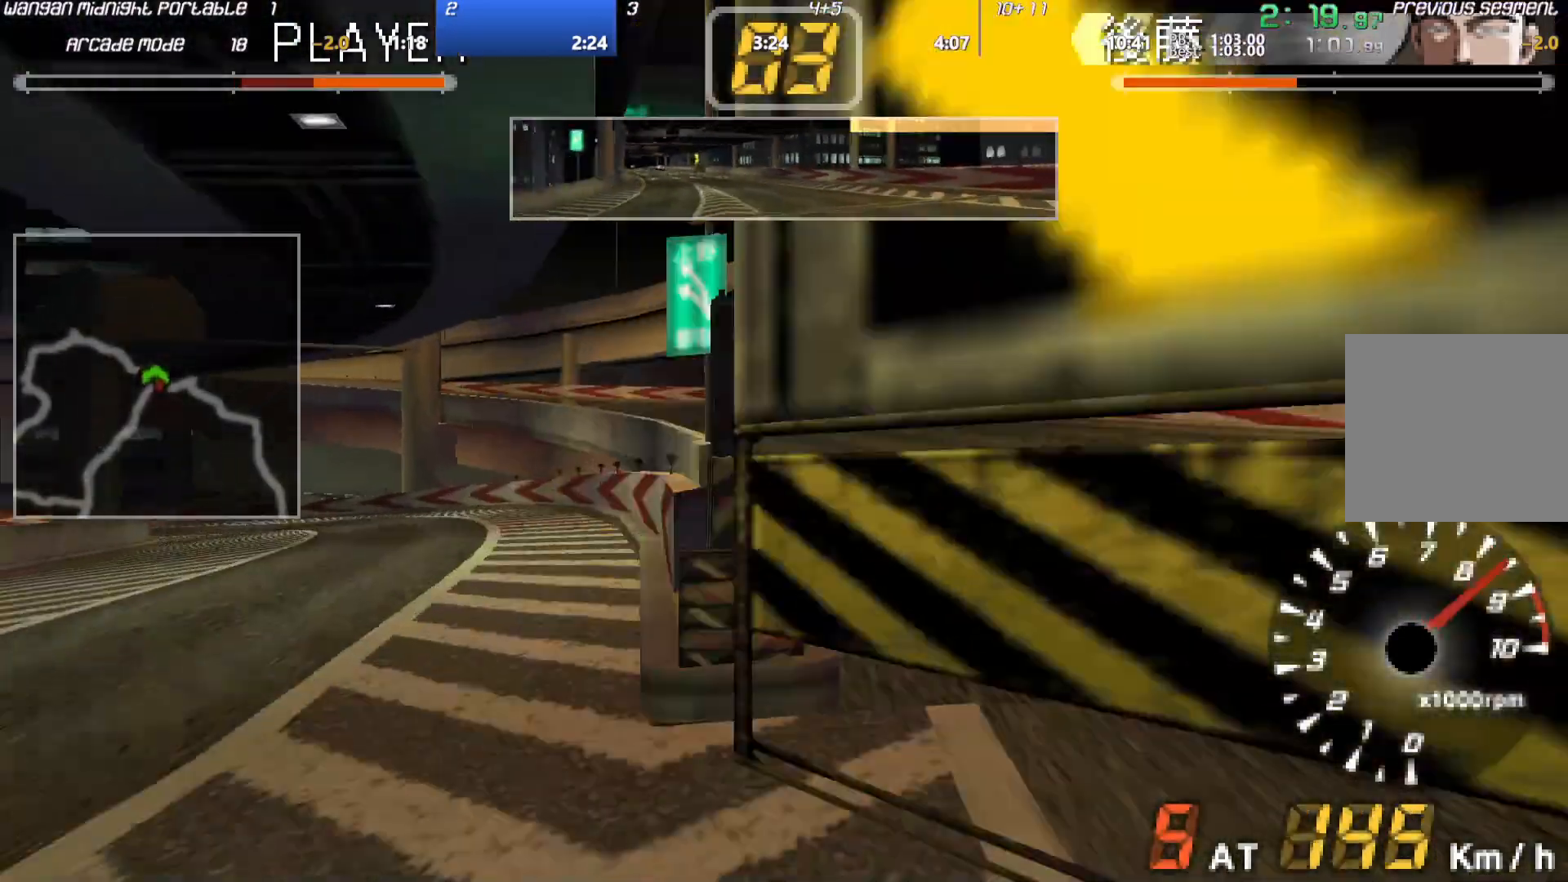
{"buttons": ["A"], "left_stick": "down-left", "events": [[317, "left_stick", "down-left"]]}
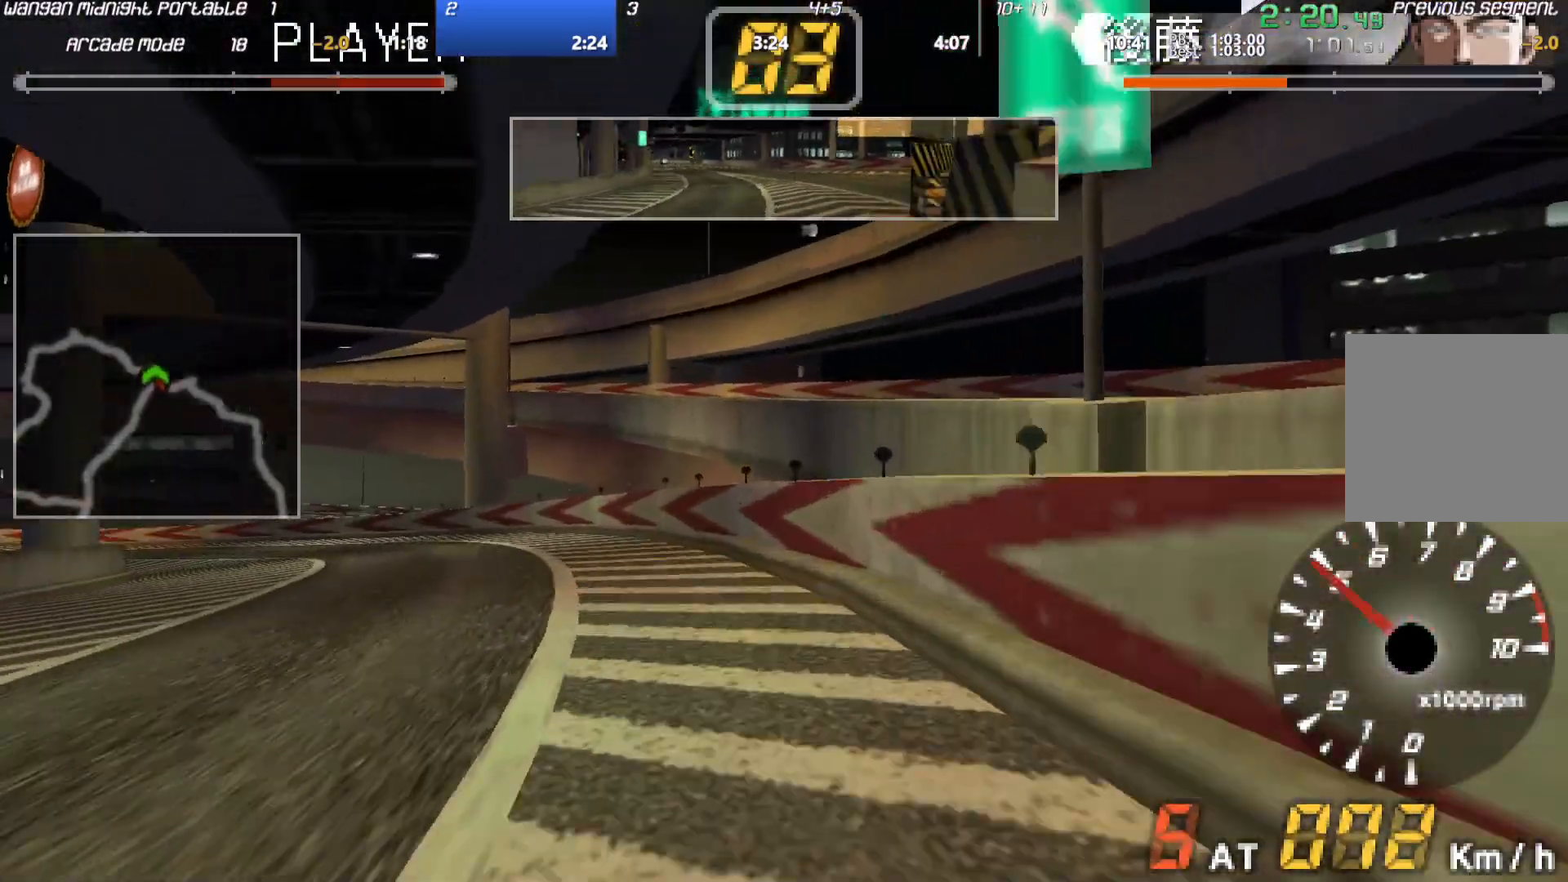
{"buttons": ["A"], "left_stick": "down-left", "events": []}
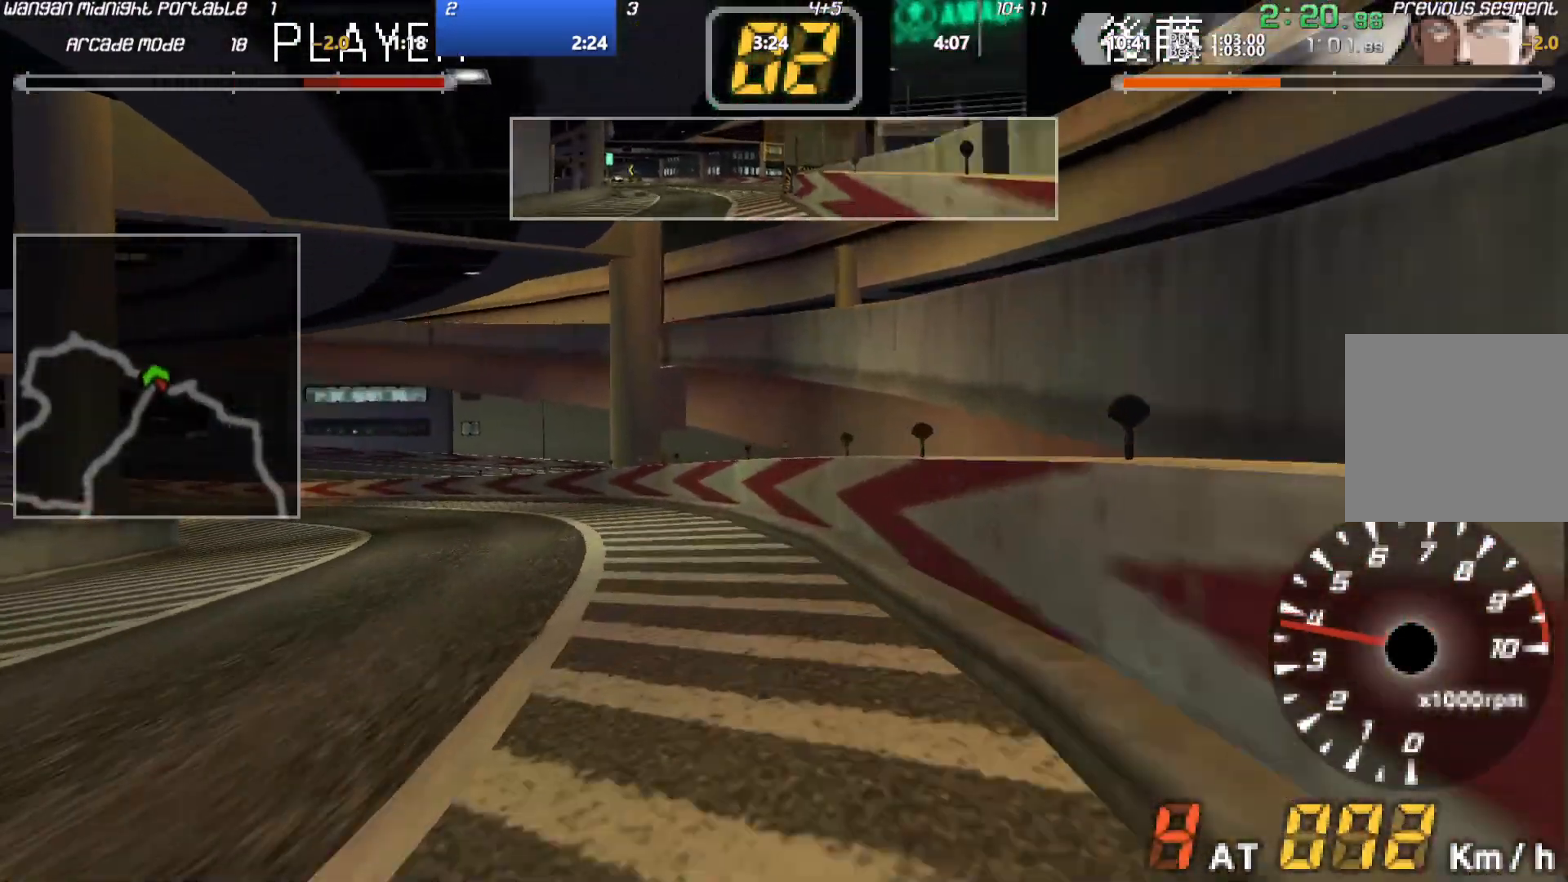
{"buttons": ["A"], "left_stick": "center", "events": [[100, "Y", "down"], [133, "left_stick", "center"], [233, "Y", "up"]]}
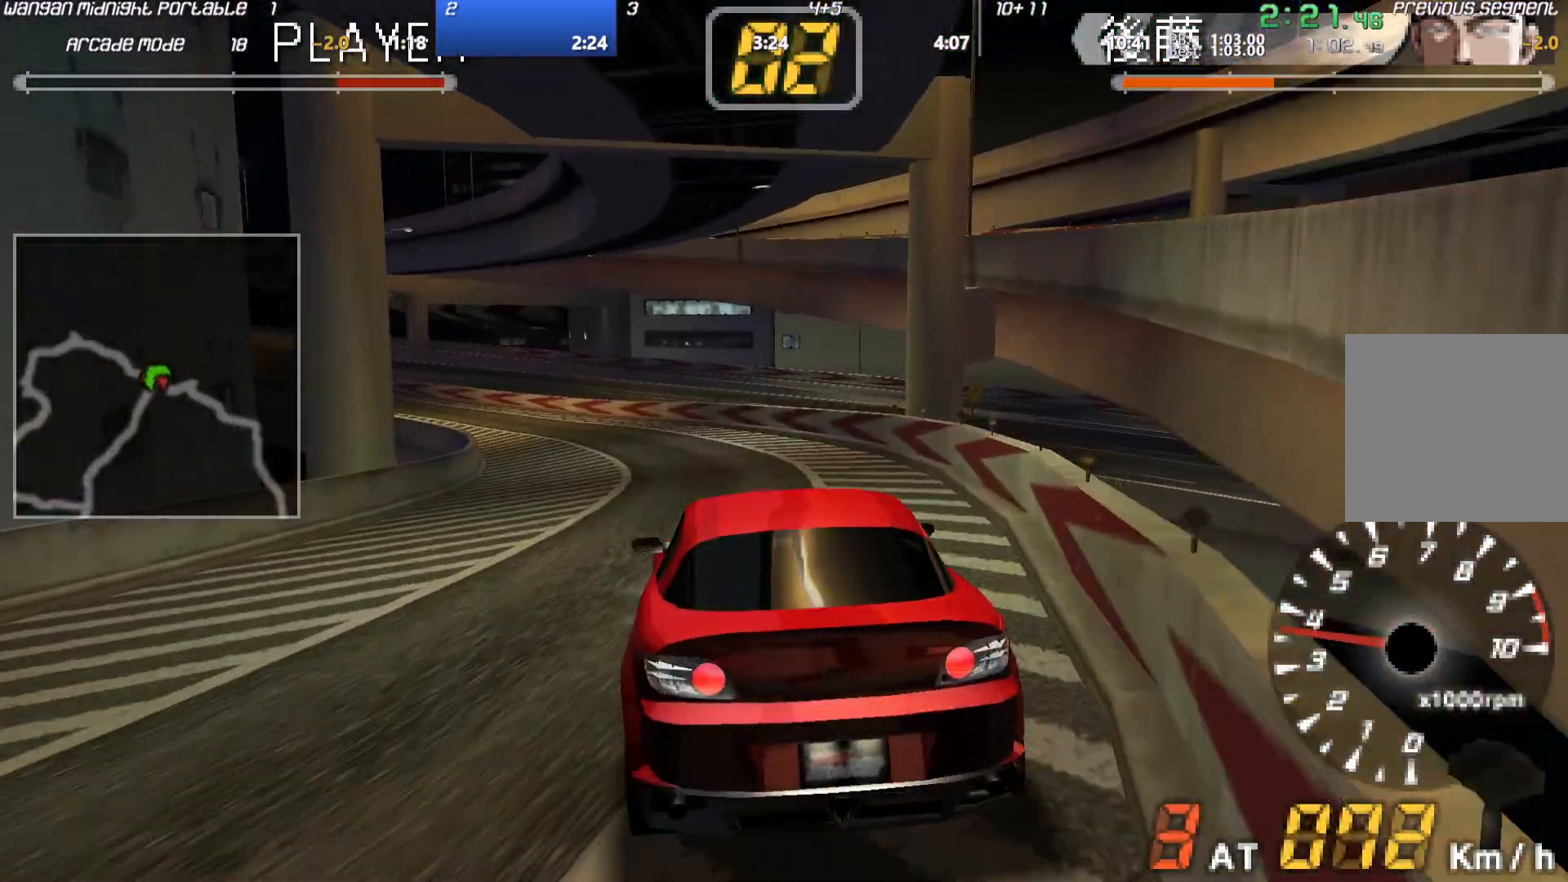
{"buttons": ["A"], "left_stick": "center", "events": [[67, "left_stick", "left"], [167, "Y", "down"], [200, "left_stick", "center"], [300, "Y", "up"]]}
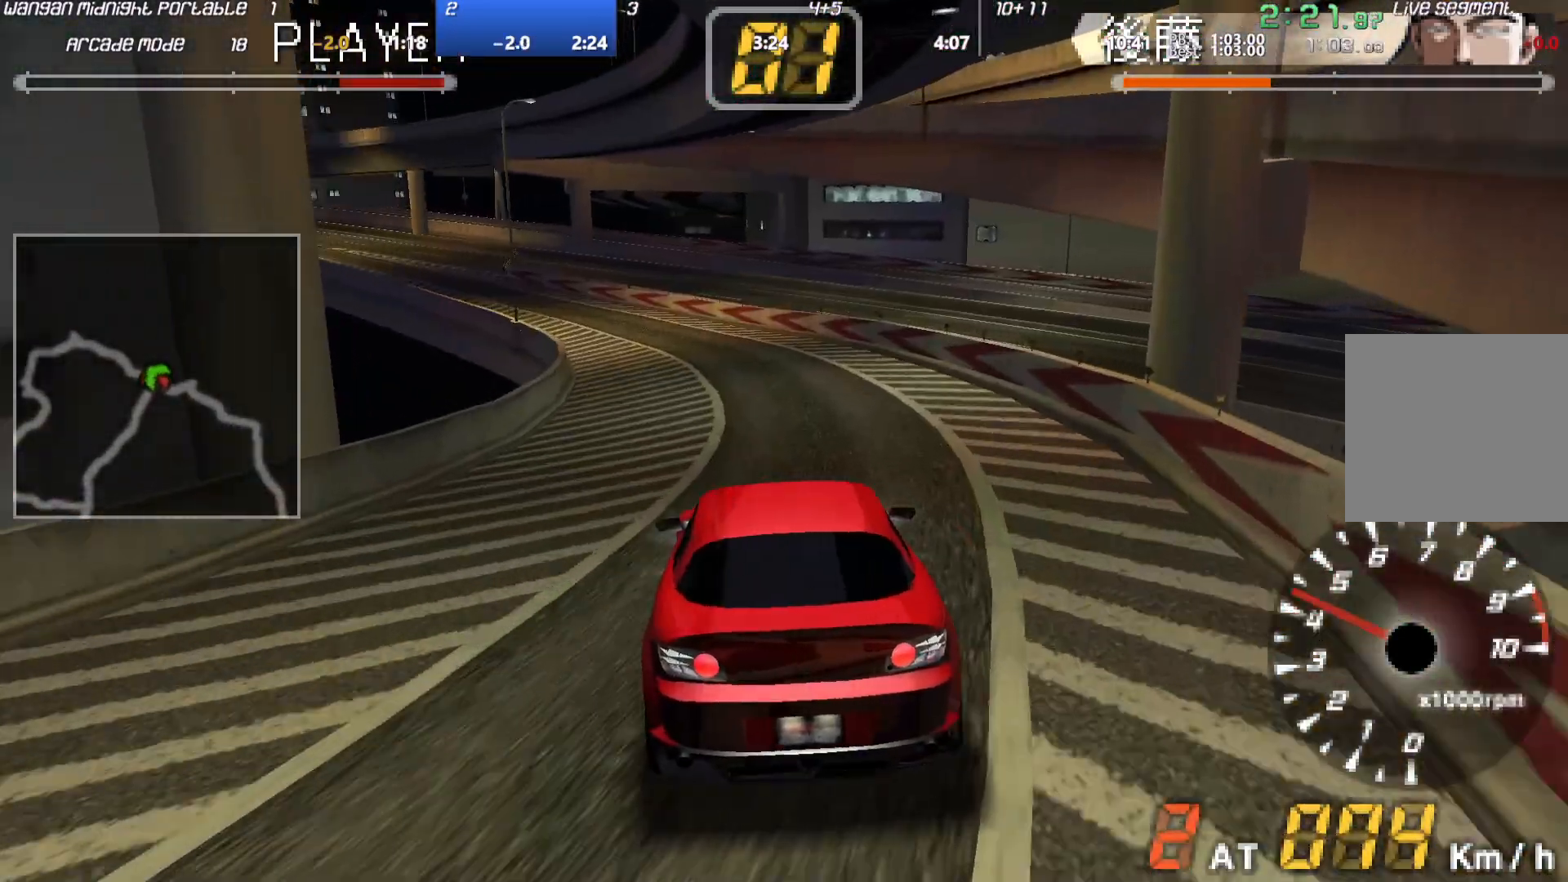
{"buttons": ["A"], "left_stick": "center", "events": [[100, "left_stick", "left"], [200, "left_stick", "center"], [367, "left_stick", "down-left"], [500, "left_stick", "center"]]}
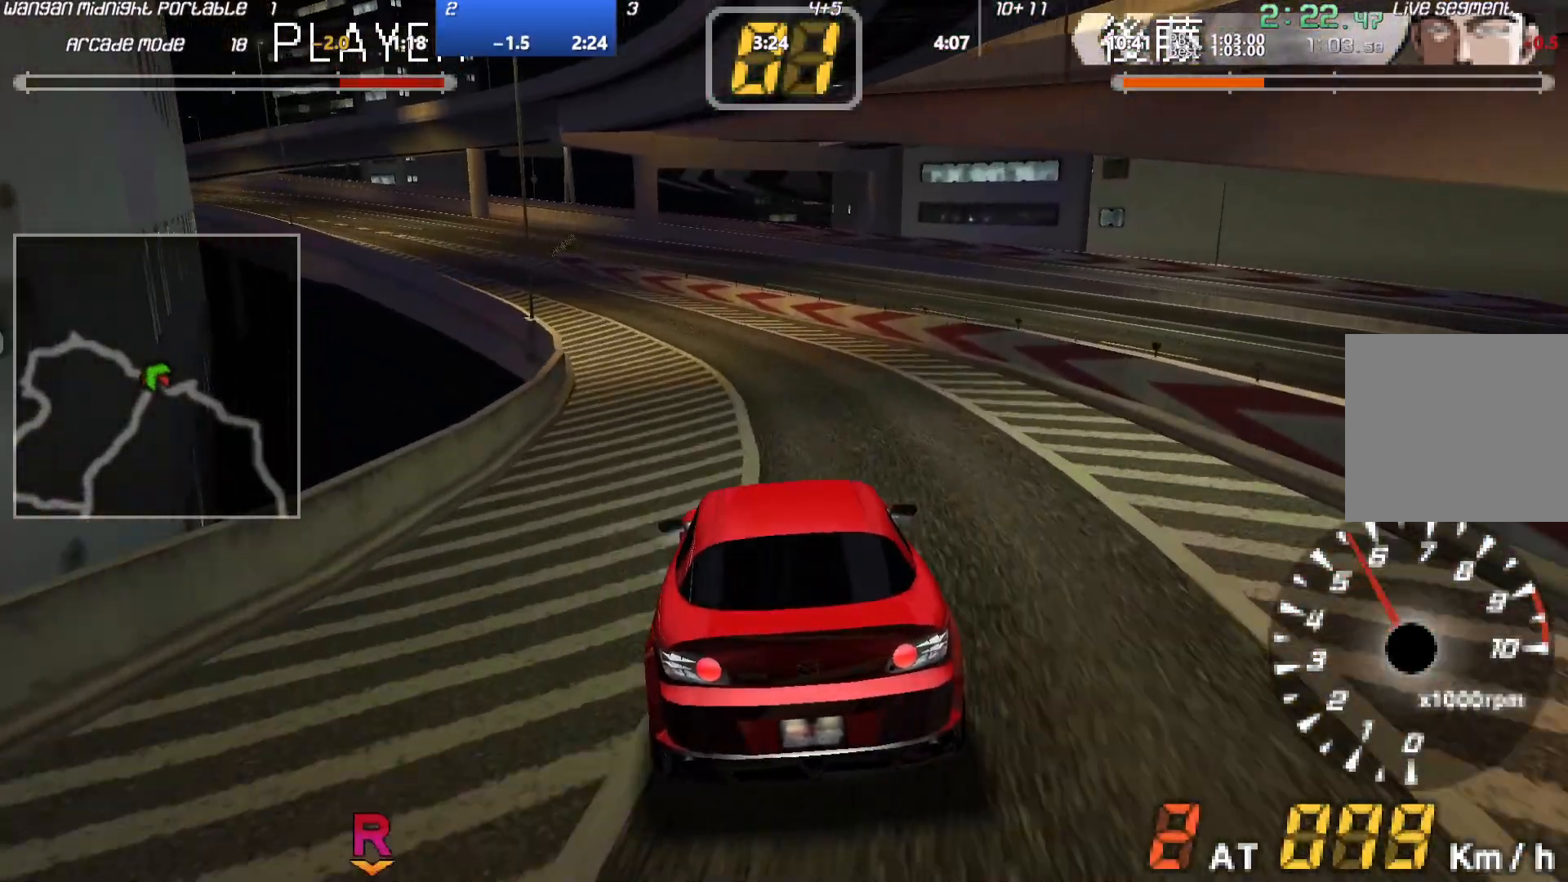
{"buttons": ["A"], "left_stick": "down-left", "events": [[133, "left_stick", "down-left"], [267, "left_stick", "center"], [433, "left_stick", "down-left"]]}
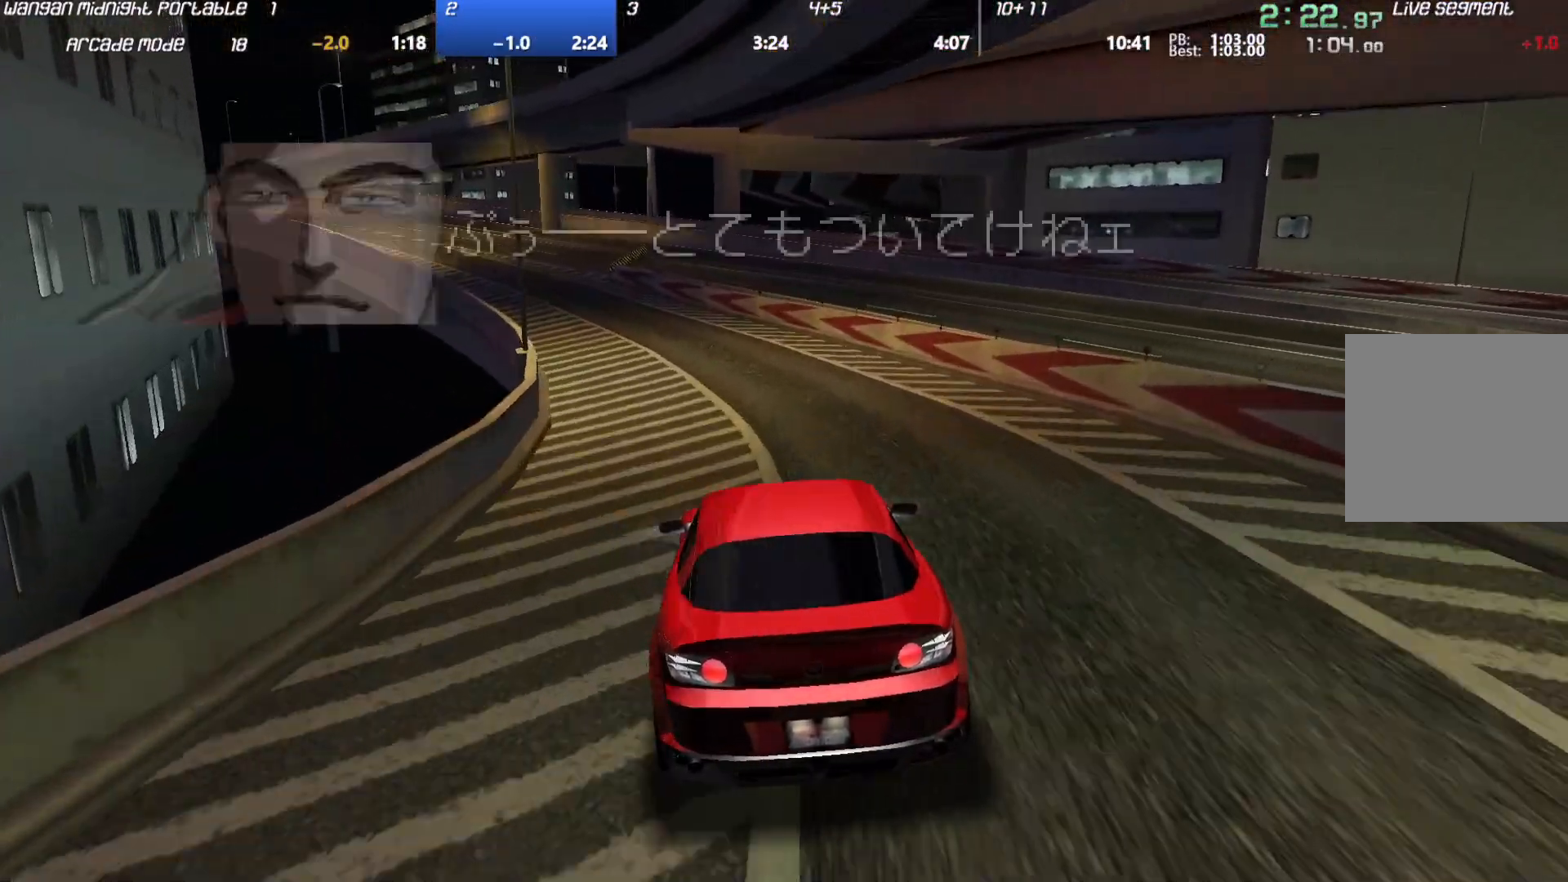
{"buttons": ["A"], "left_stick": "down-left", "events": [[67, "left_stick", "center"], [167, "left_stick", "down-left"]]}